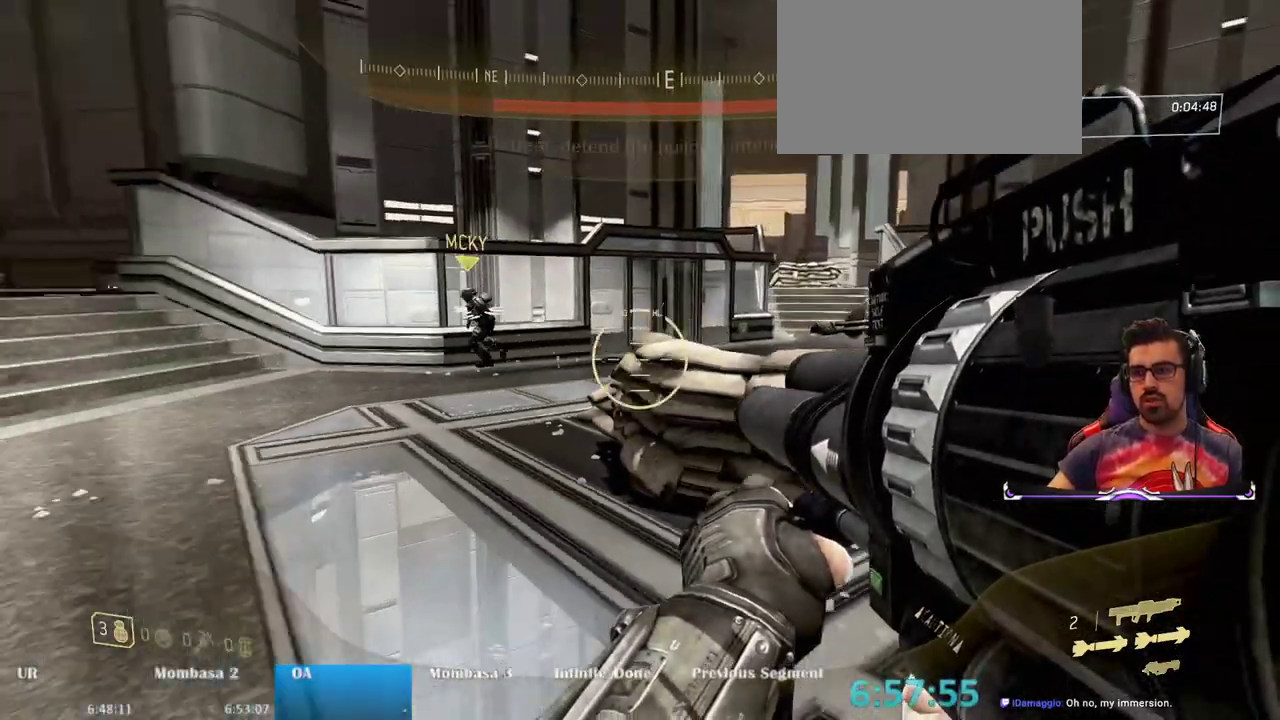
Gameplay with keyboard and mouse; each line is a JSON object with the keys and mouse buttons held at the frame after it. "events" lists presses ("down") and releases ("up") of "1", "2", "3", "4", "5", "a", "alt", "c", "caps_lock", "ctrl", "d", "e", "f", "g", "q", "r", "s", "shift", "space", "t", "tab", "v", "w", "x", "z", "mouse_left", "mouse_wheel" and "mouse_right" between this image and that frame as [ms after this image, input, new state], when the widget could be followed in between. "mouse_left", "mouse_wheel", "mouse_right" = the "left", "wheel", "right" buttons of the "mouse" list. No other keys are recorded. "wheel" means that the mouse wheel is clicked or scrolled. Mouse movement is not recorded.
{"keys": ["w"], "mouse": [], "events": [[33, "w", "down"], [67, "d", "up"]]}
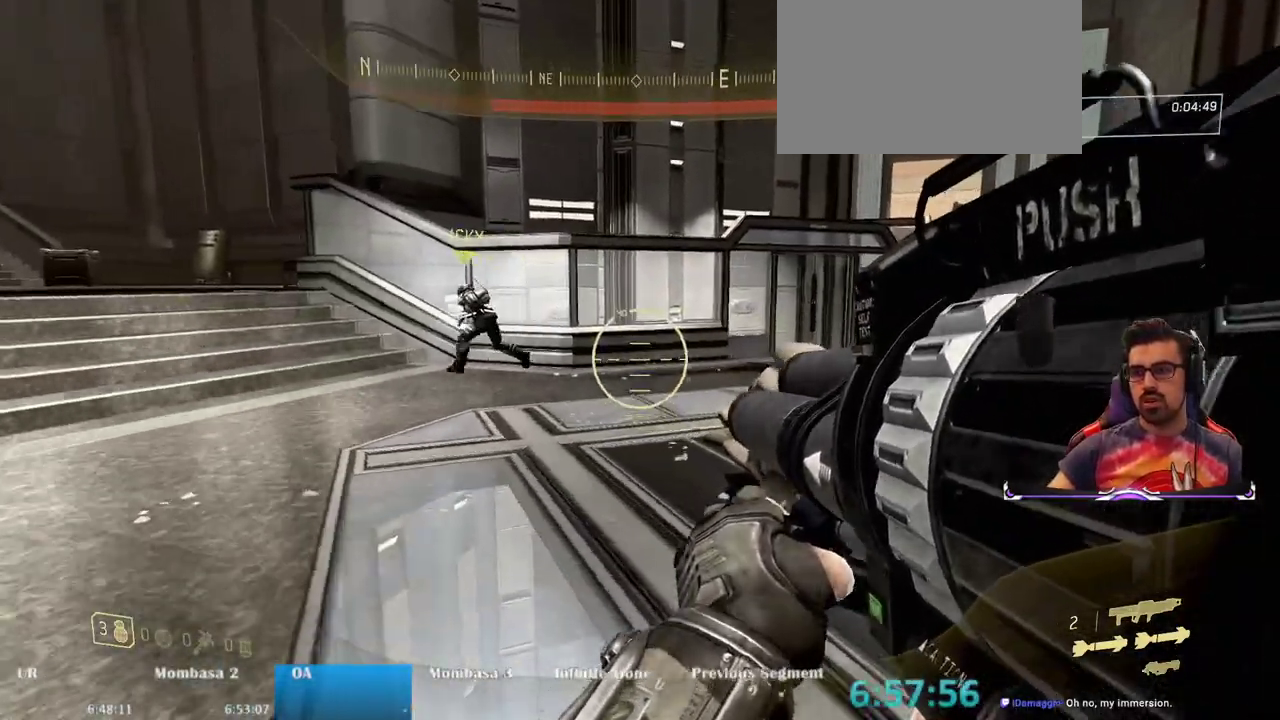
{"keys": ["d"], "mouse": [], "events": [[233, "w", "up"], [467, "d", "down"]]}
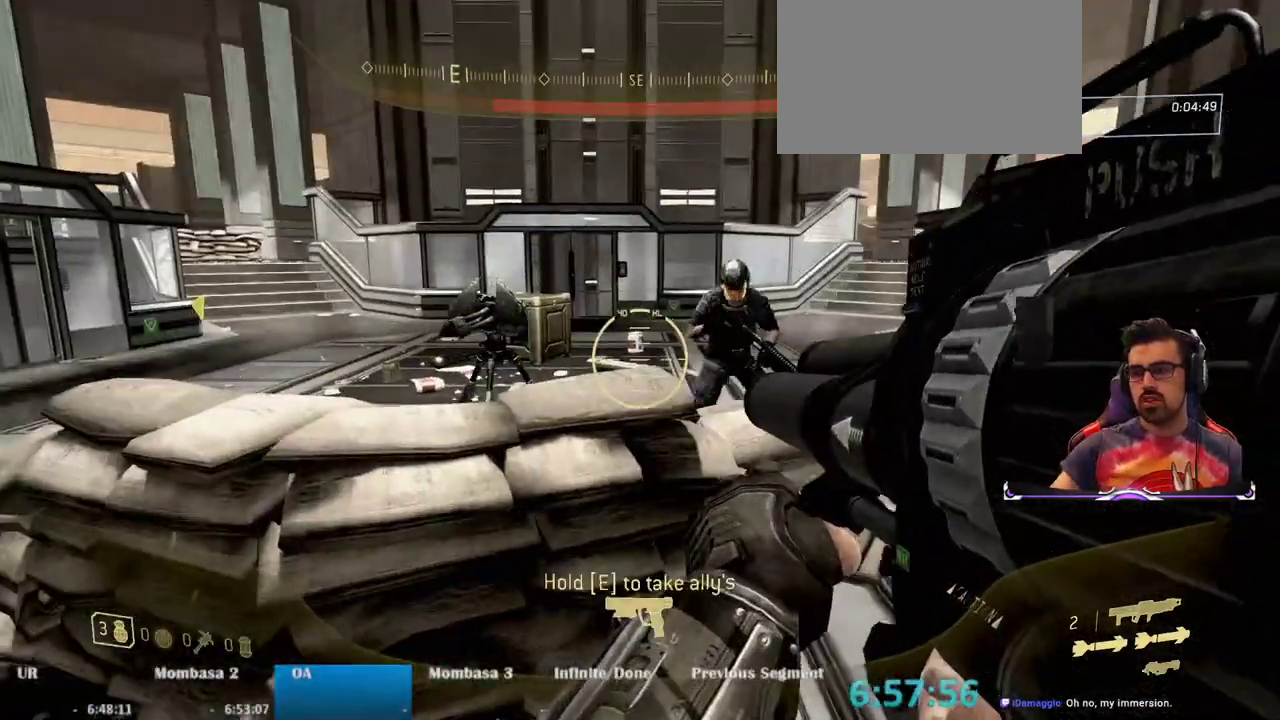
{"keys": ["d"], "mouse": [], "events": []}
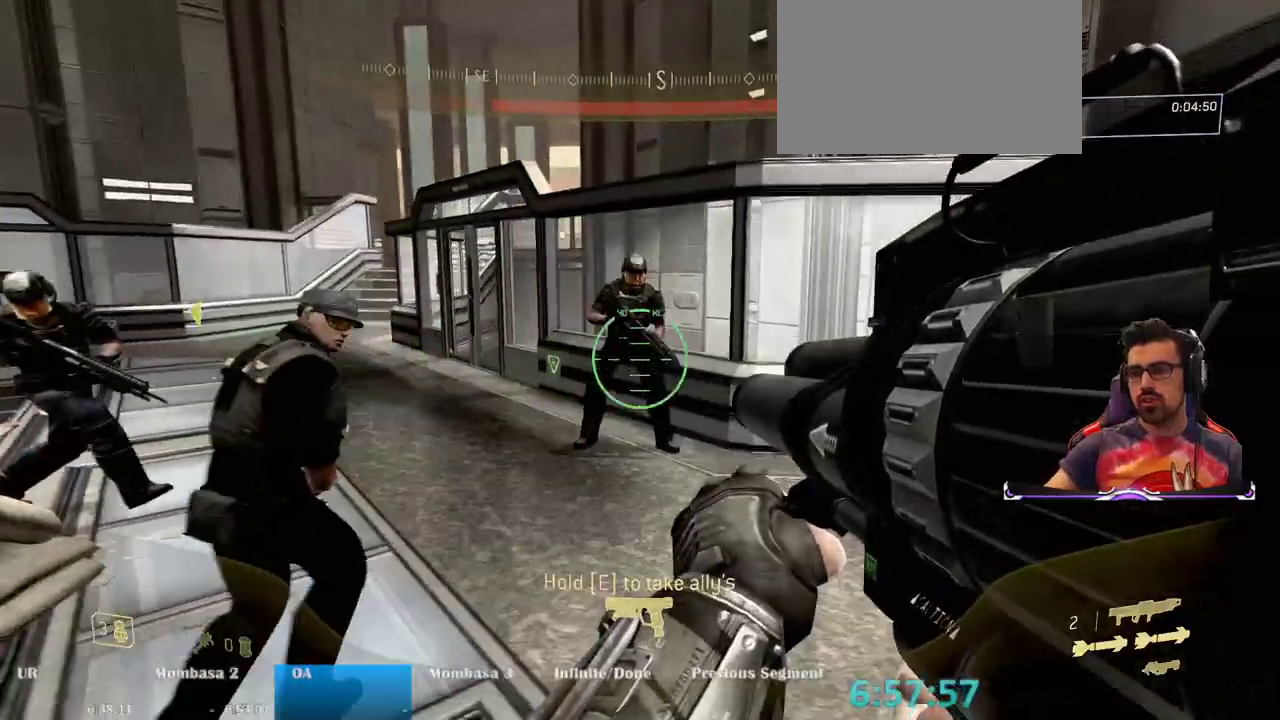
{"keys": ["w"], "mouse": []}
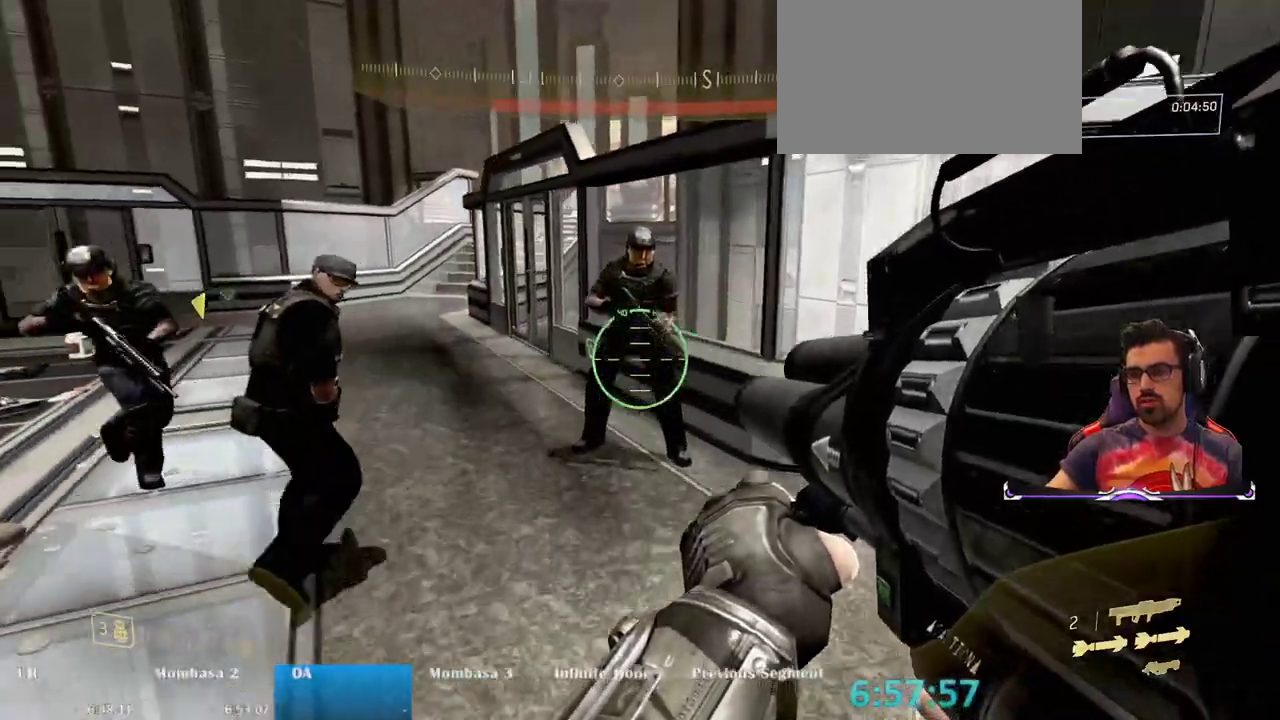
{"keys": [], "mouse": [], "events": [[233, "w", "up"]]}
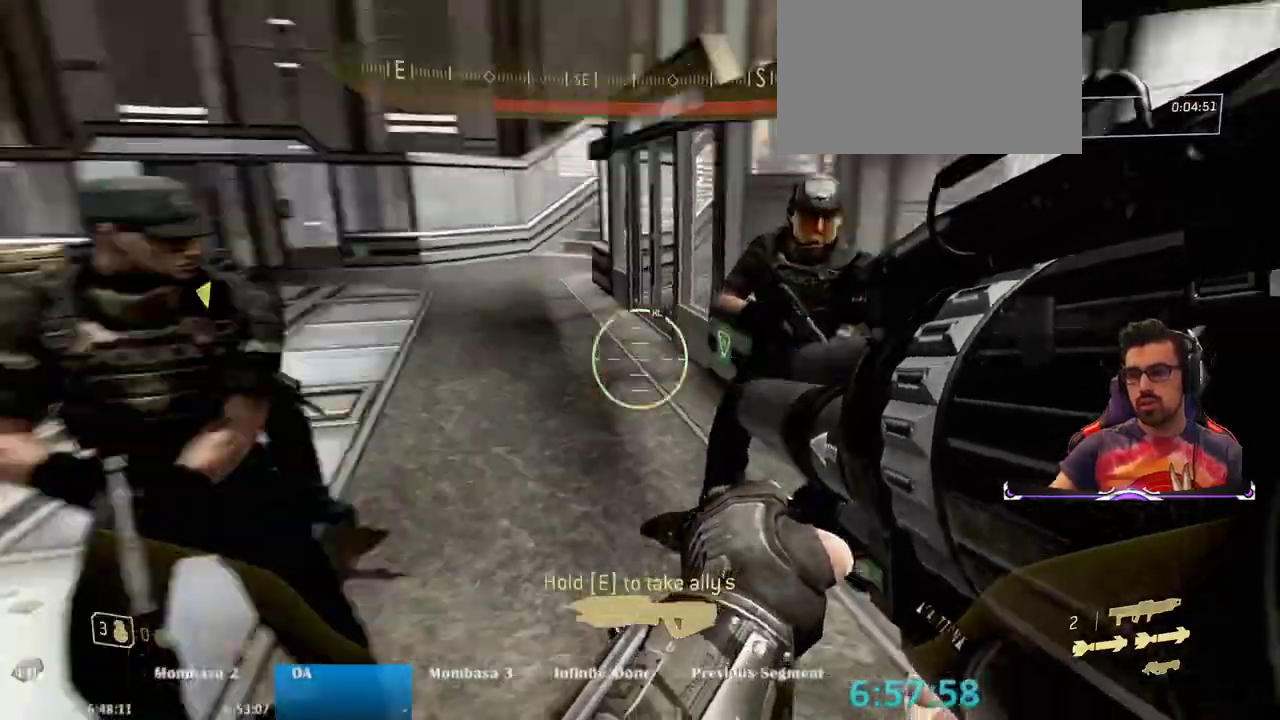
{"keys": ["a", "w"], "mouse": [], "events": [[150, "a", "down"], [383, "w", "down"]]}
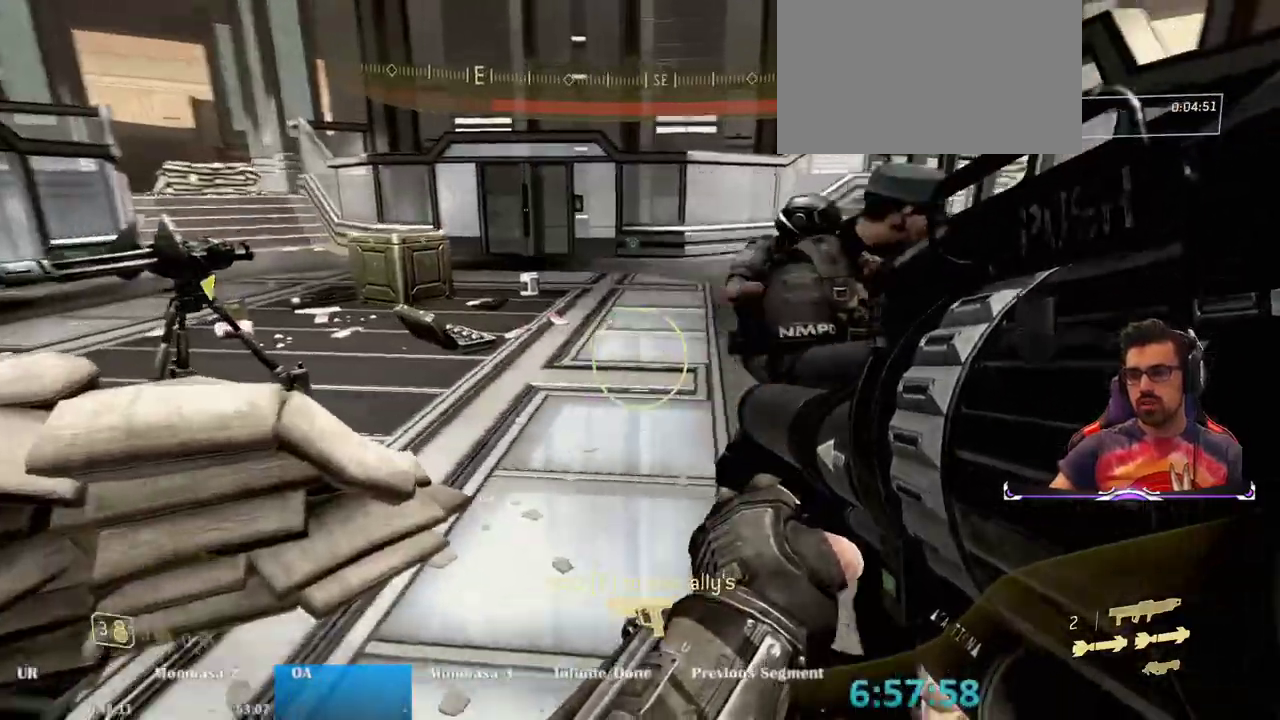
{"keys": ["d"], "mouse": [], "events": [[83, "a", "up"], [217, "w", "up"], [283, "d", "down"]]}
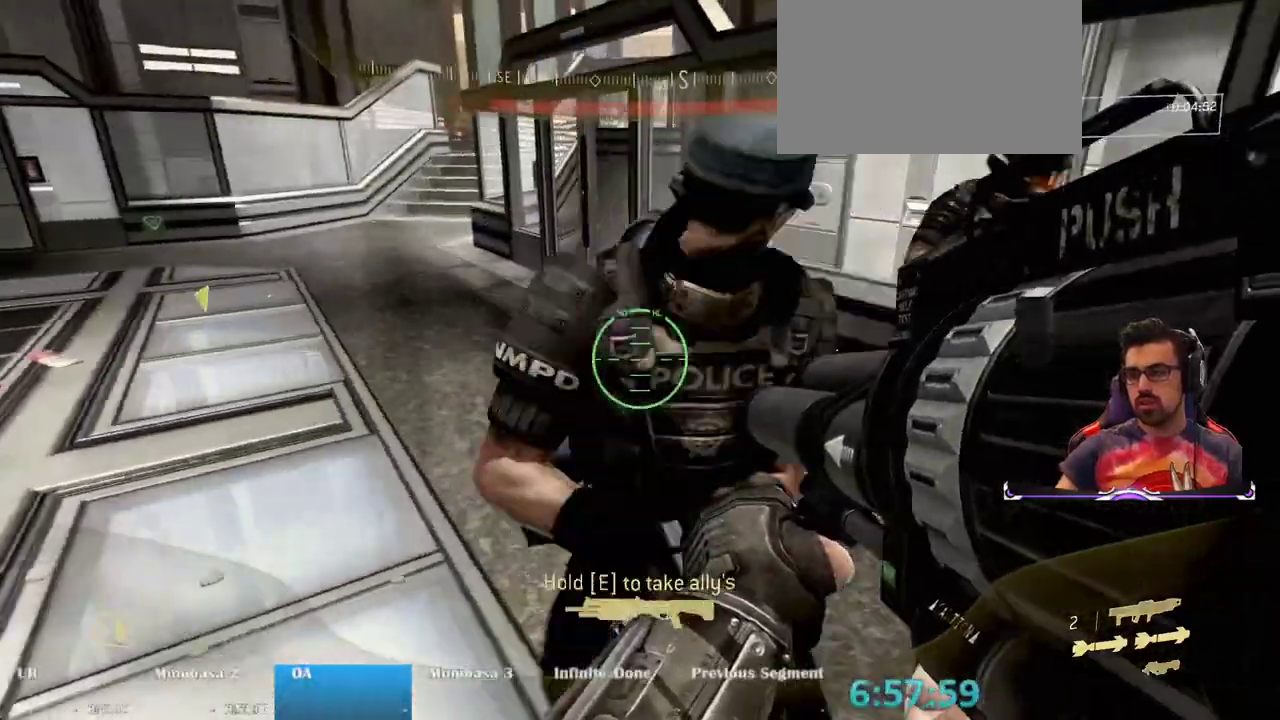
{"keys": [], "mouse": [], "events": [[233, "w", "down"], [283, "d", "up"], [417, "w", "up"]]}
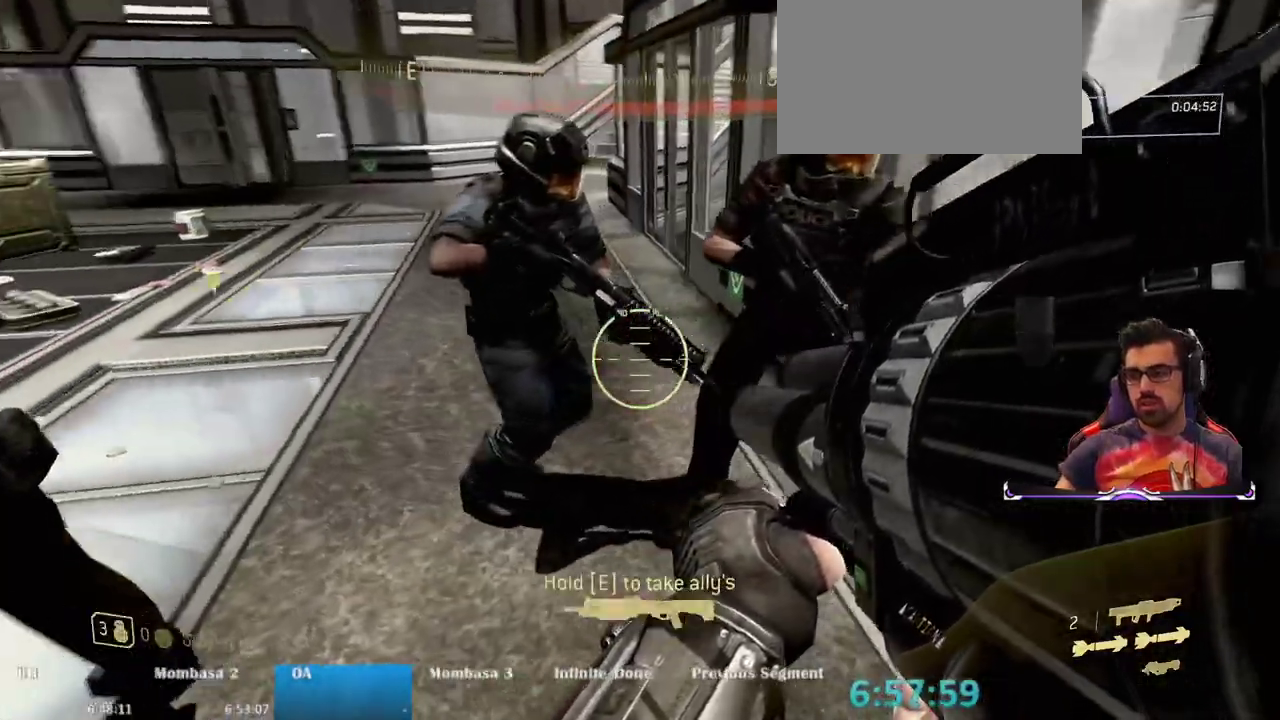
{"keys": ["e"], "mouse": [], "events": [[100, "a", "down"], [100, "e", "down"], [250, "a", "up"]]}
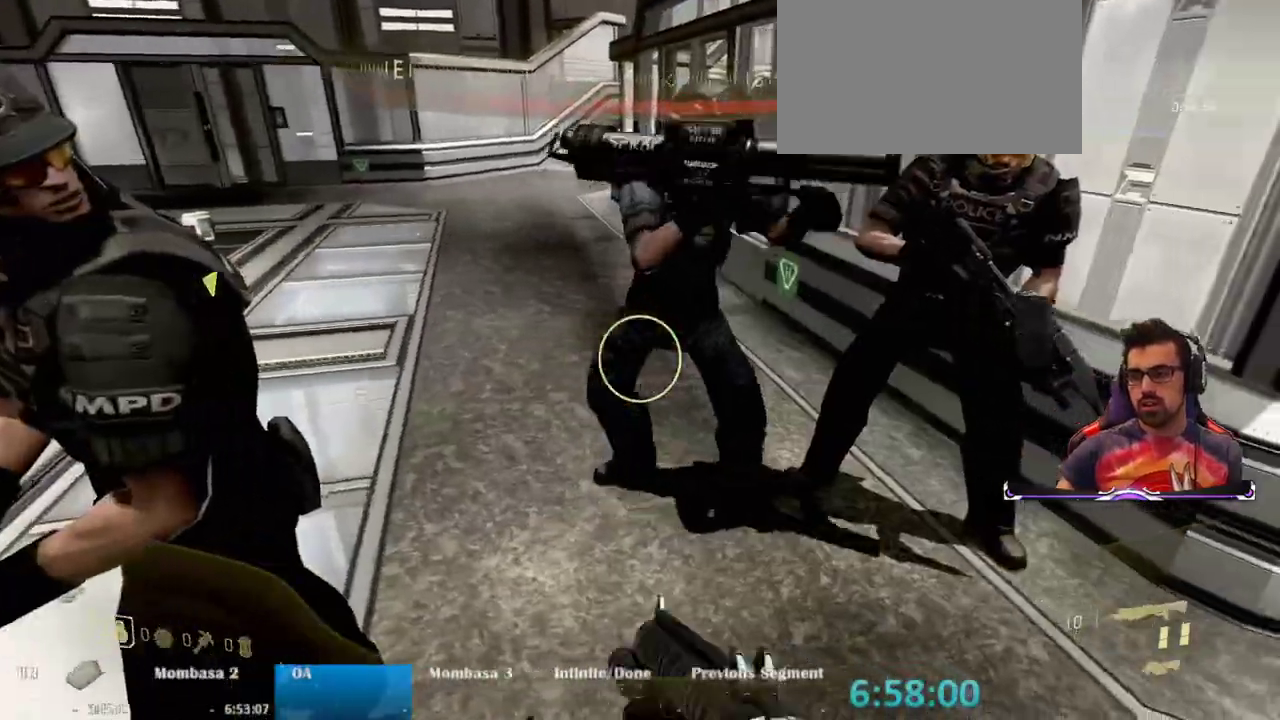
{"keys": ["a"], "mouse": [], "events": [[17, "e", "up"], [267, "a", "down"]]}
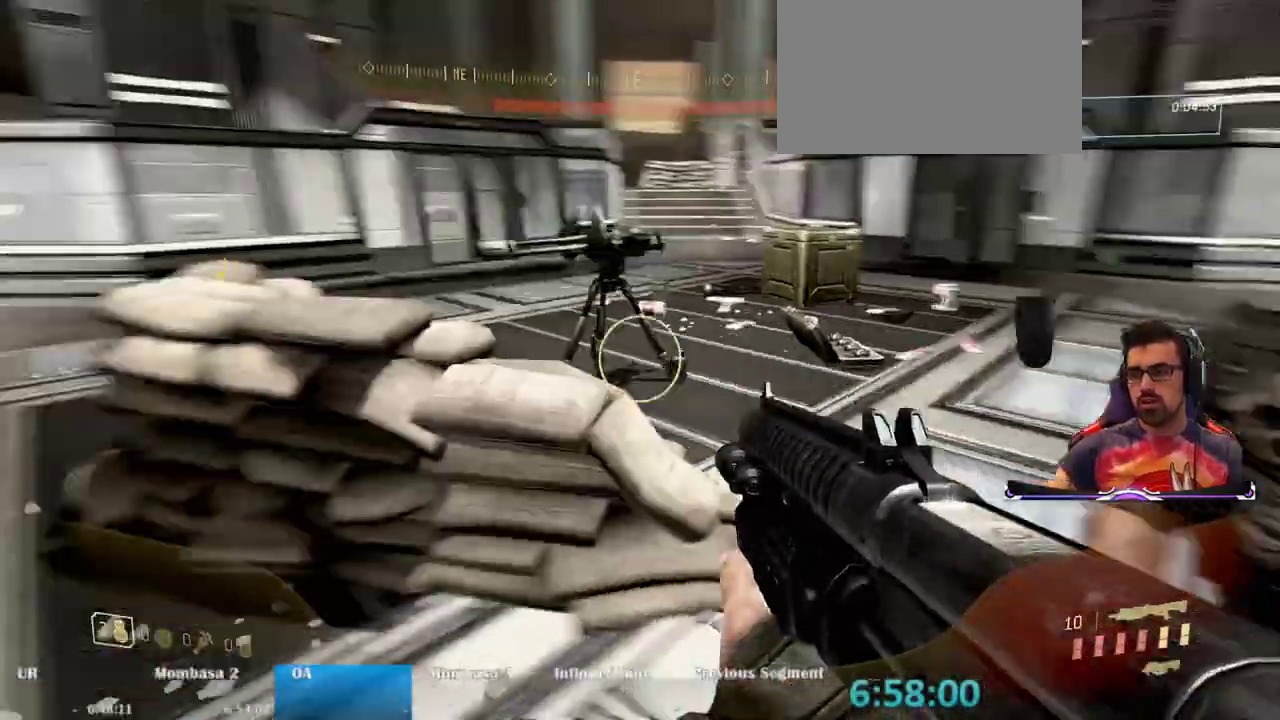
{"keys": ["a", "w"], "mouse": [], "events": [[83, "w", "down"]]}
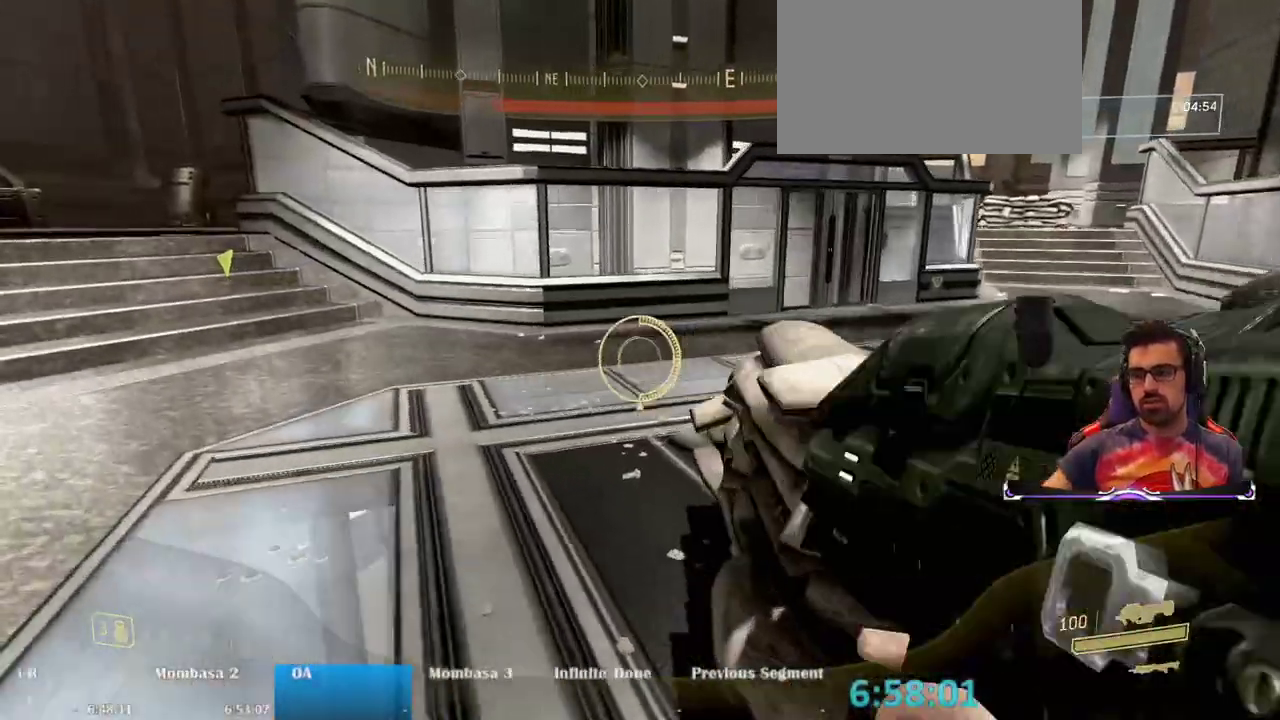
{"keys": ["w"], "mouse": [], "events": [[150, "a", "up"]]}
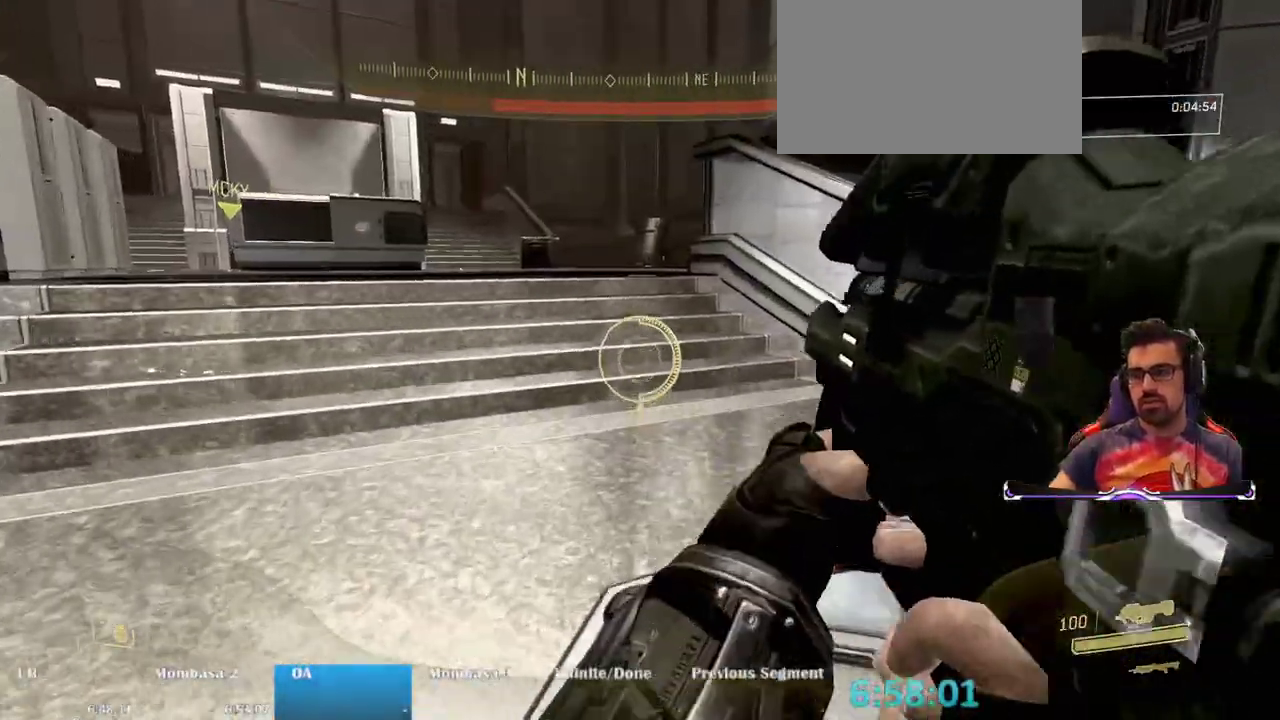
{"keys": ["w"], "mouse": [], "events": []}
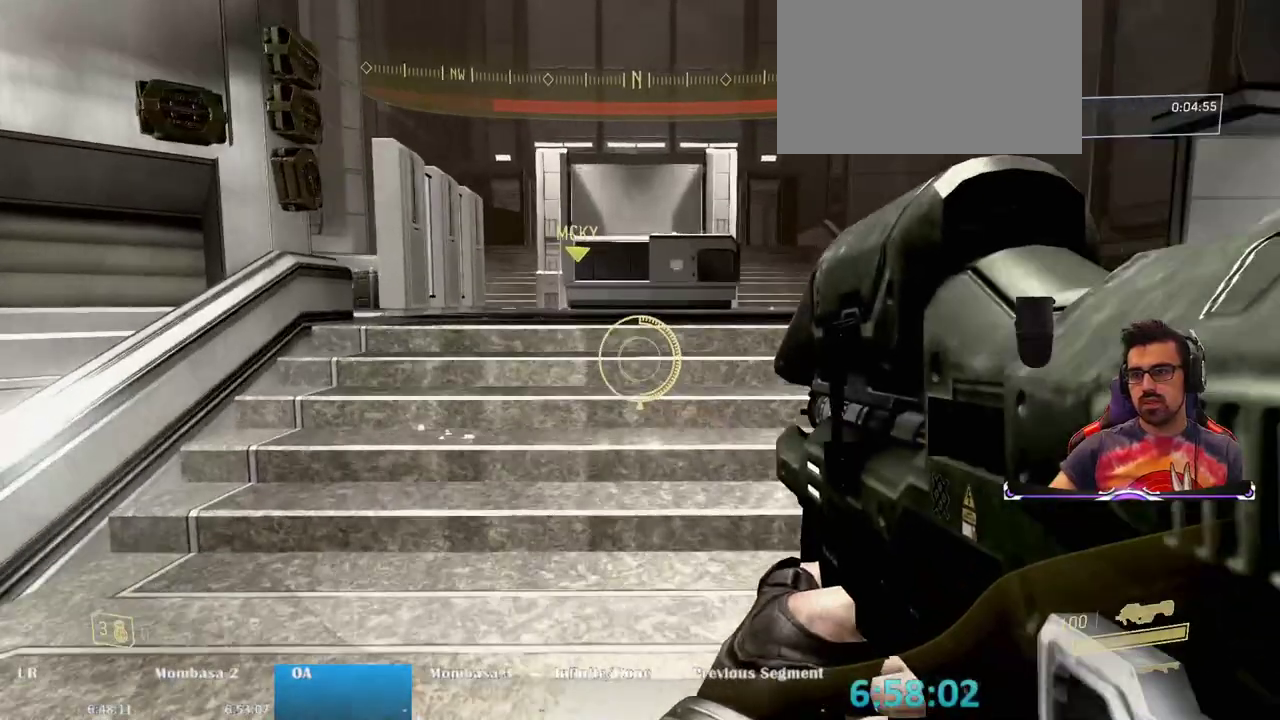
{"keys": ["w"], "mouse": [], "events": []}
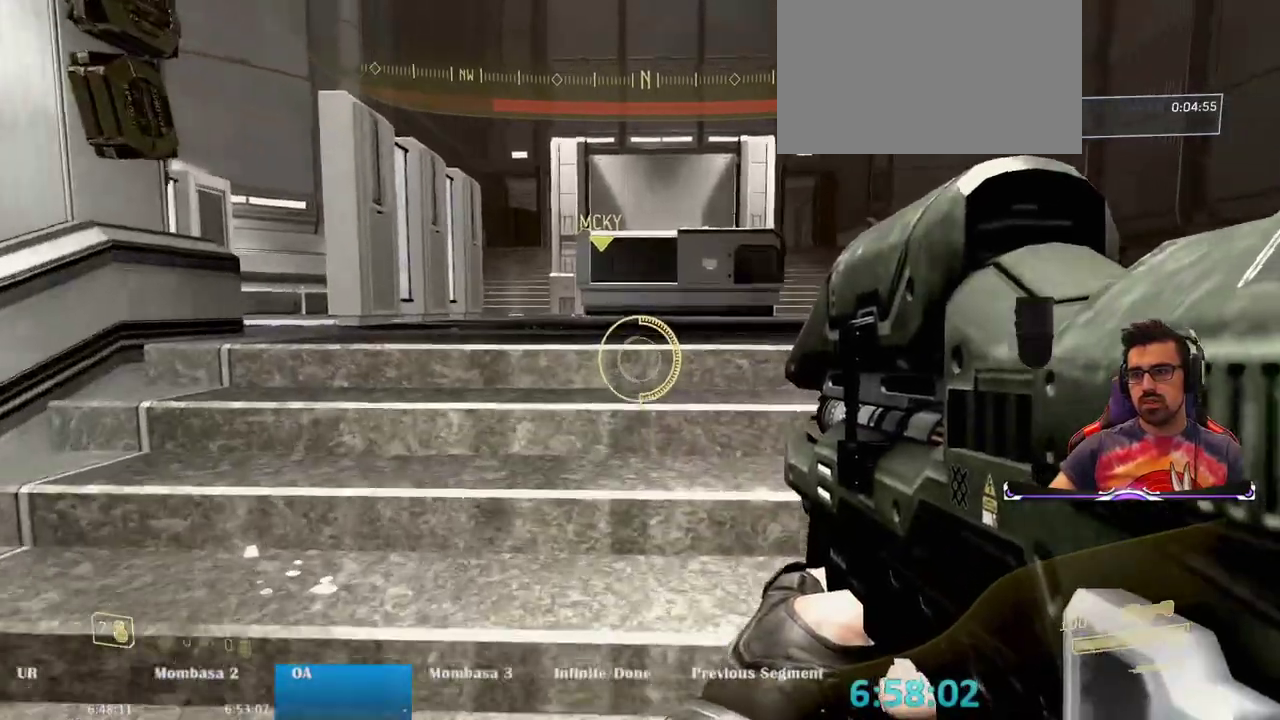
{"keys": ["w"], "mouse": [], "events": []}
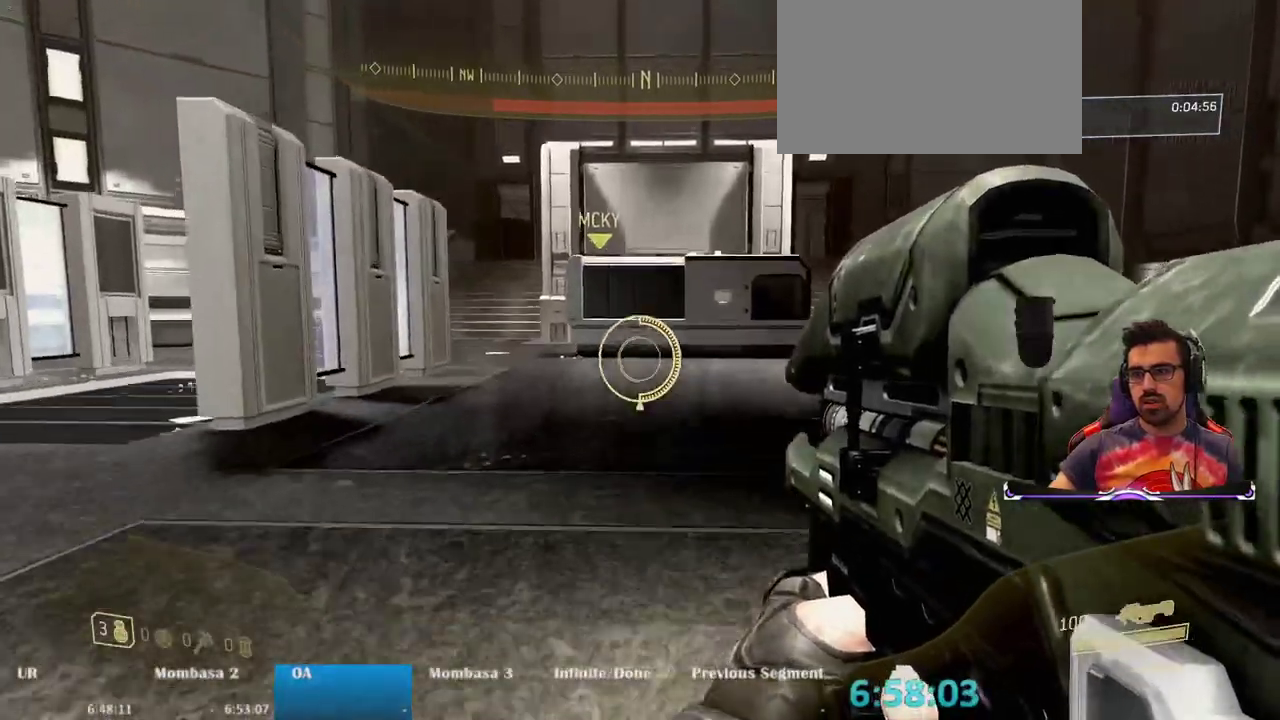
{"keys": ["w"], "mouse": [], "events": []}
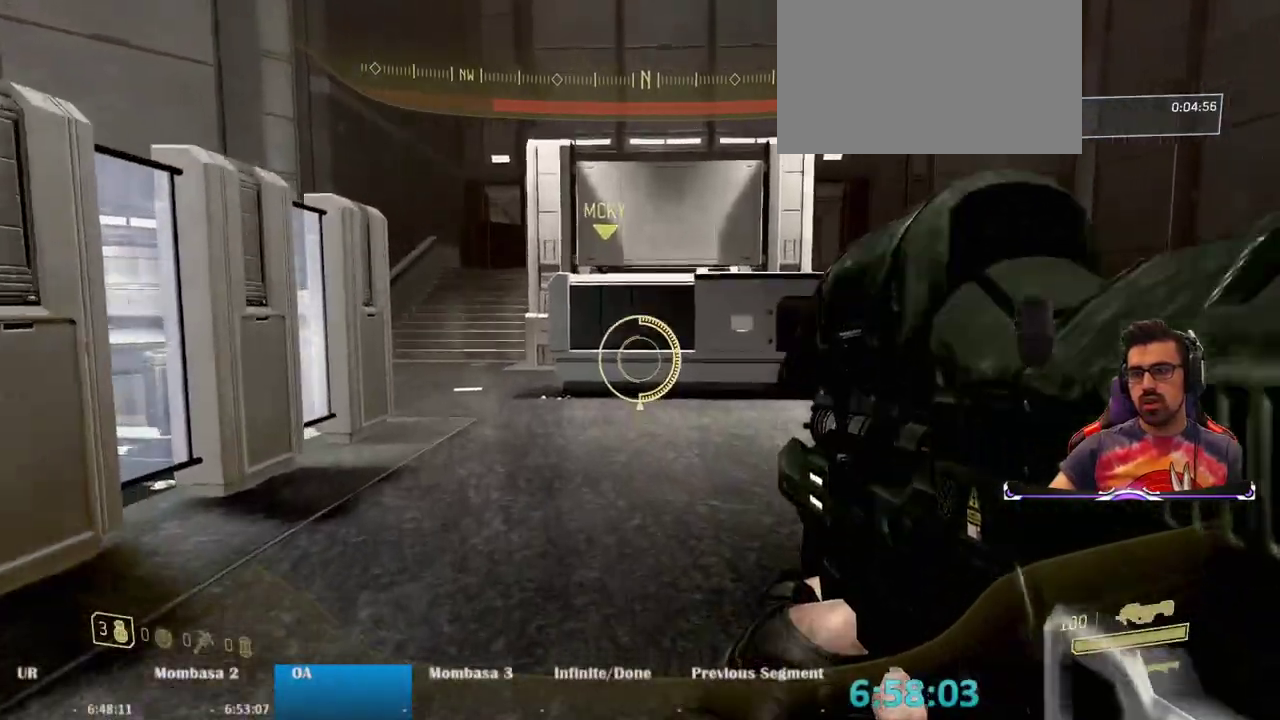
{"keys": ["w"], "mouse": [], "events": []}
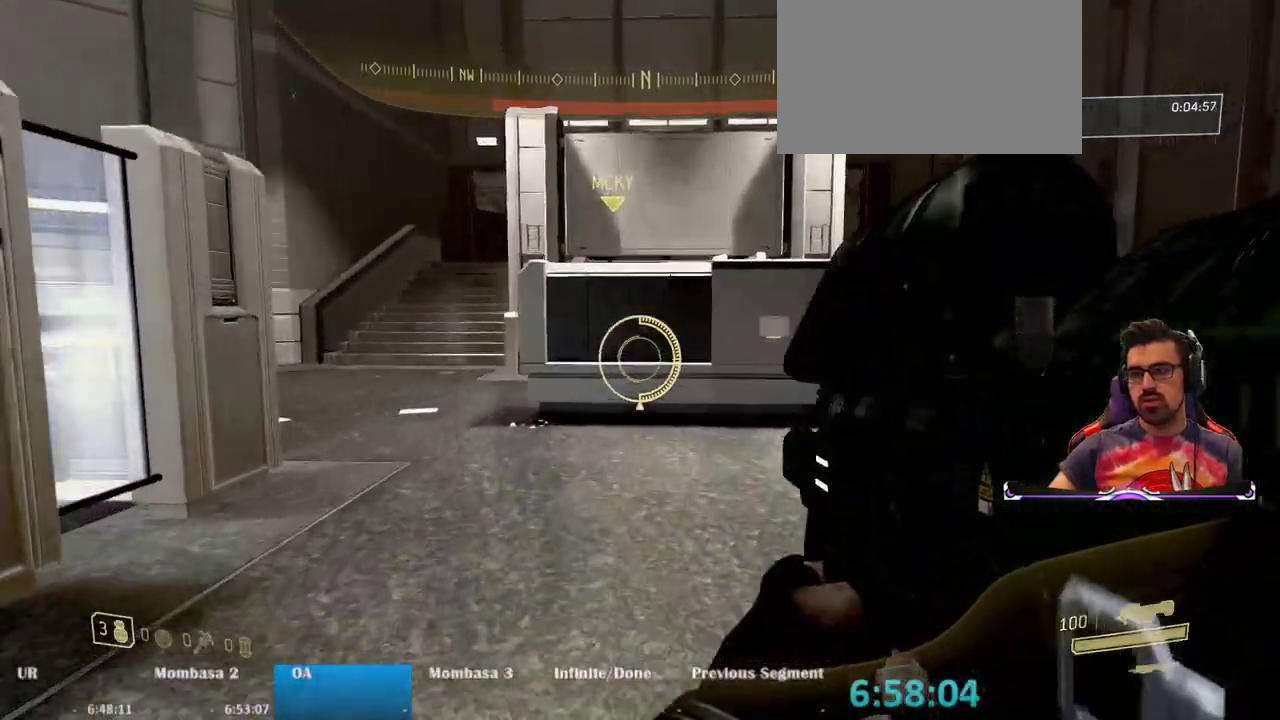
{"keys": ["d"], "mouse": [], "events": [[50, "w", "up"], [100, "d", "down"]]}
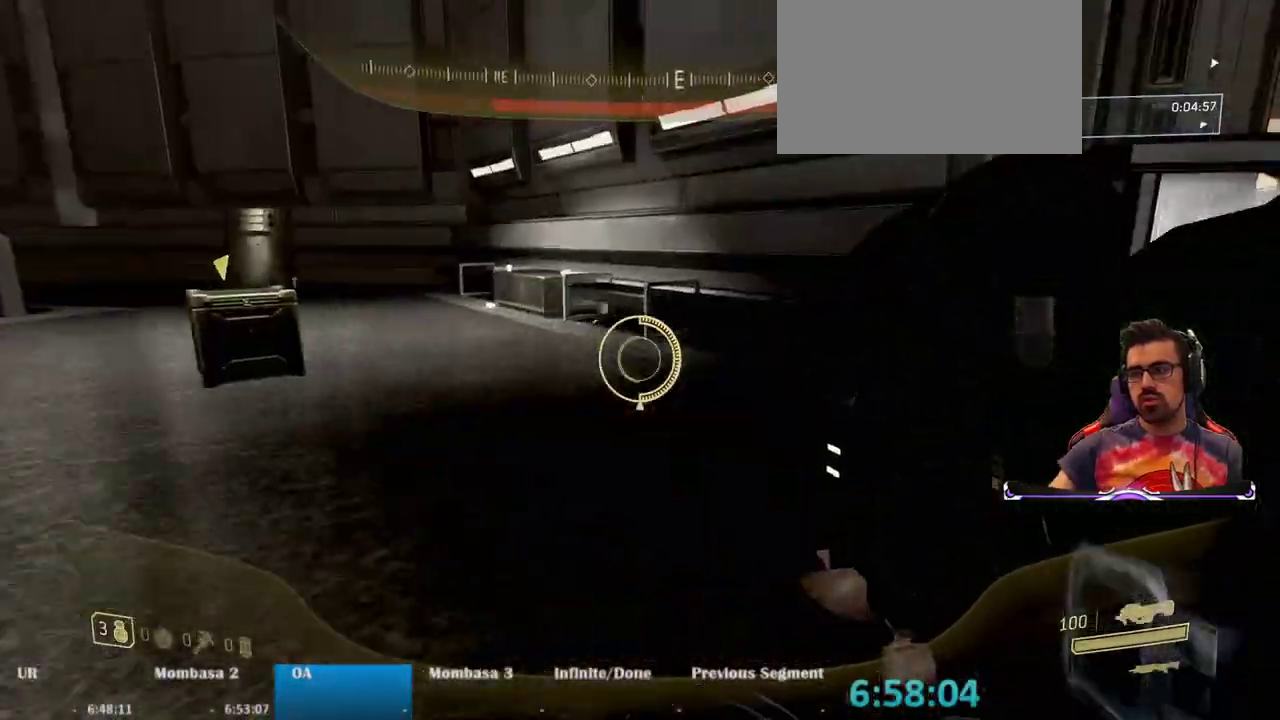
{"keys": ["w"], "mouse": [], "events": [[167, "w", "down"], [300, "d", "up"]]}
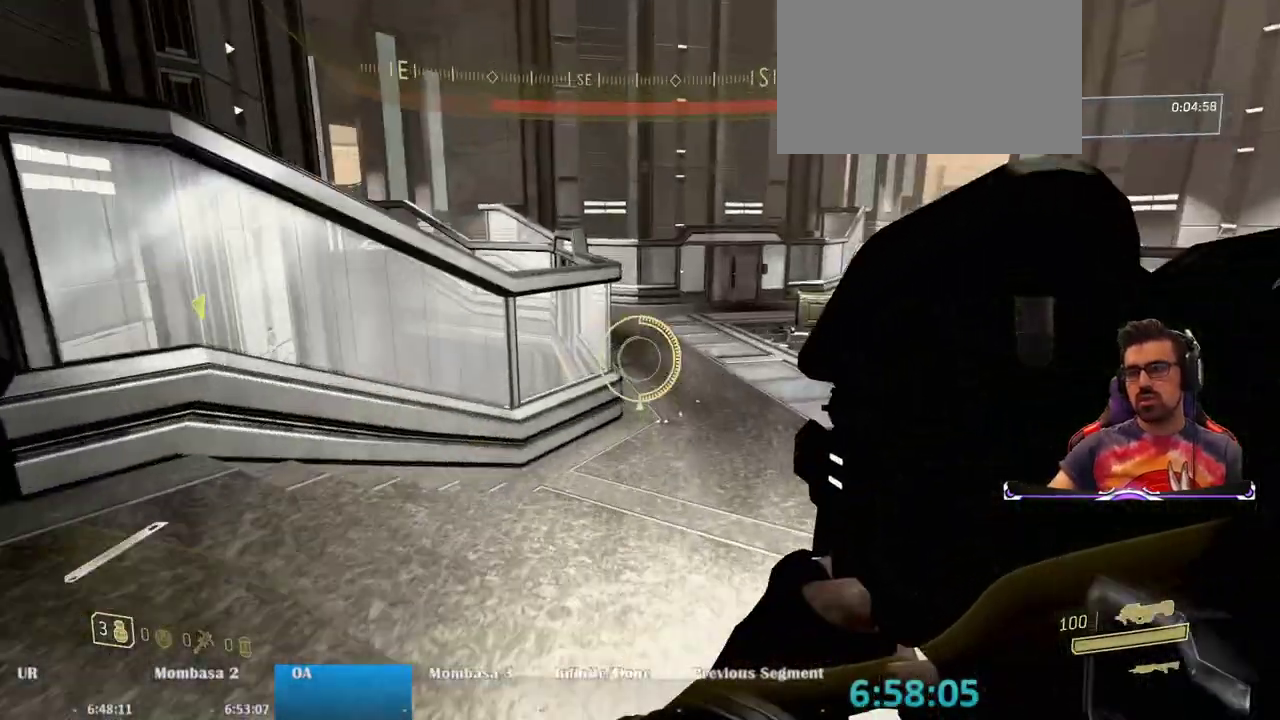
{"keys": ["w"], "mouse": [], "events": []}
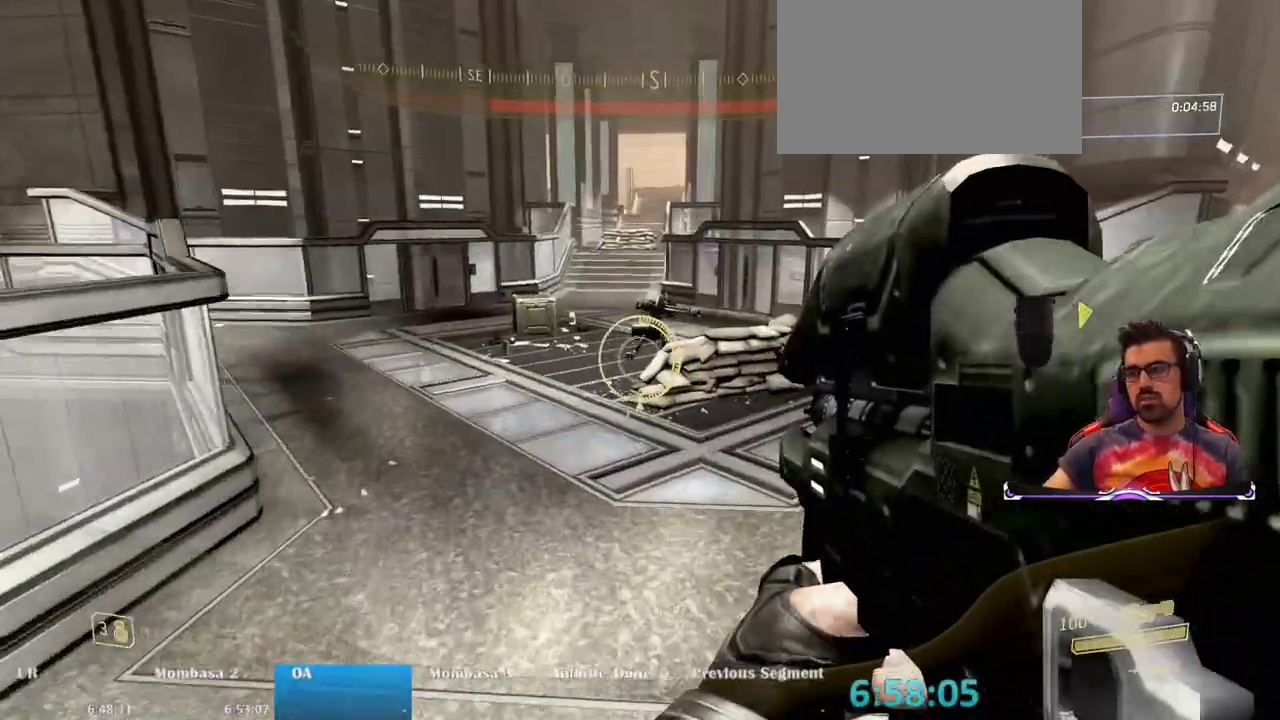
{"keys": ["w"], "mouse": [], "events": []}
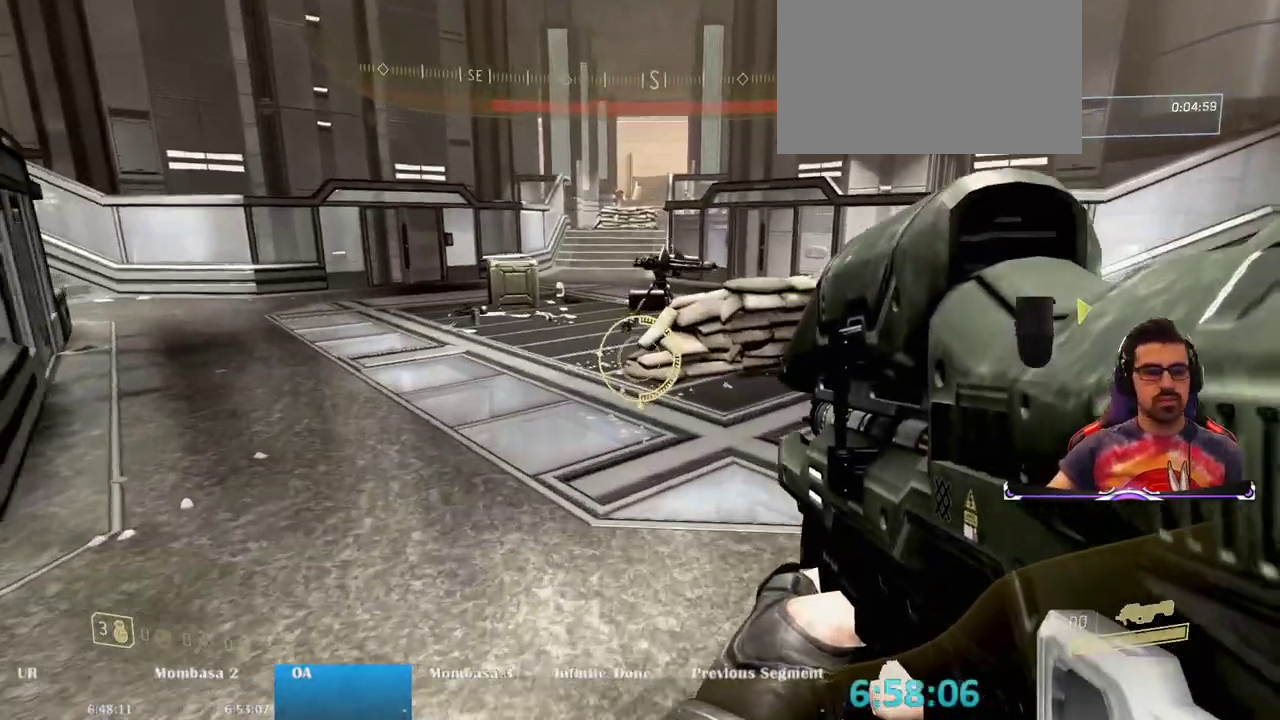
{"keys": ["space", "w"], "mouse": [], "events": [[400, "space", "down"]]}
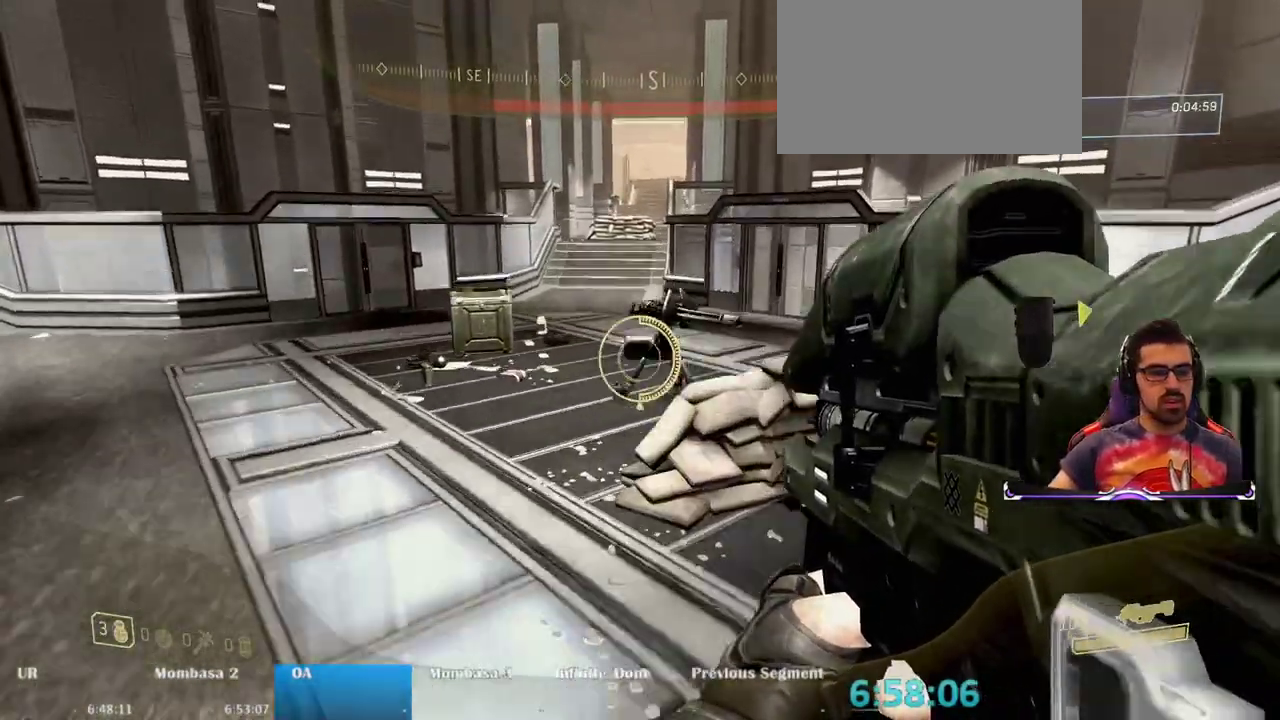
{"keys": ["w"], "mouse": [], "events": [[83, "space", "up"]]}
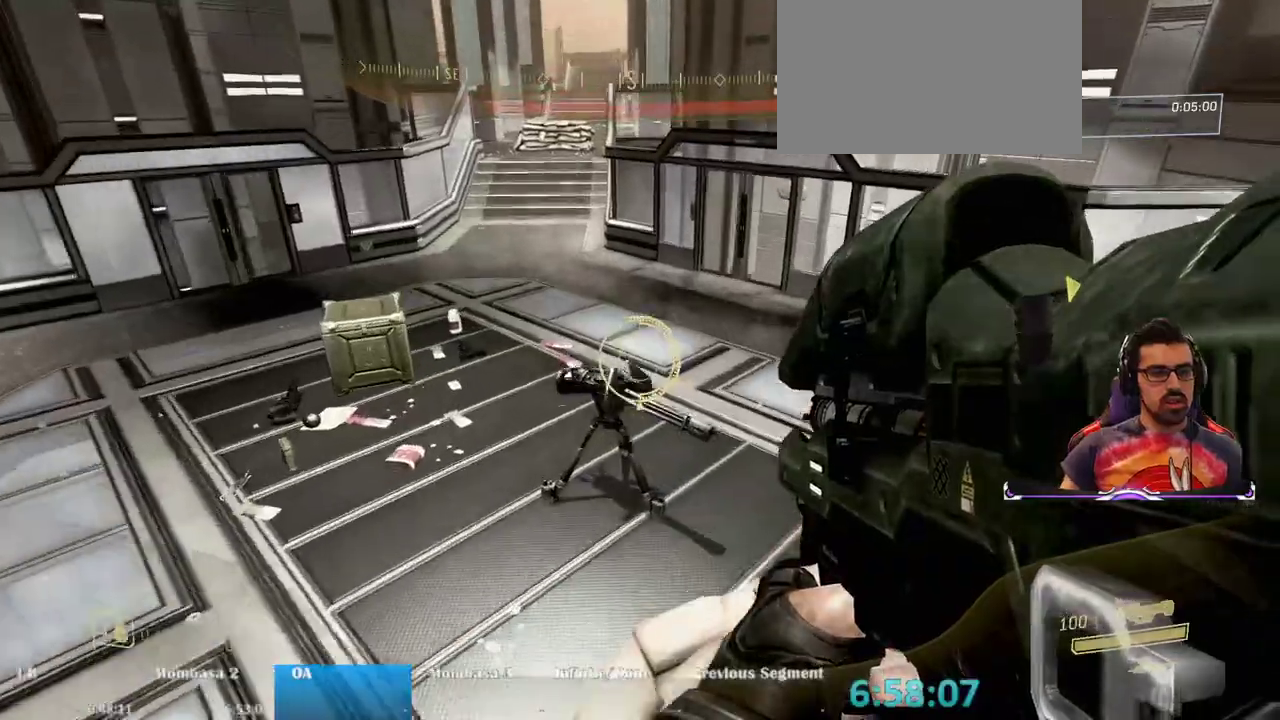
{"keys": ["a", "w"], "mouse": [], "events": [[67, "a", "down"]]}
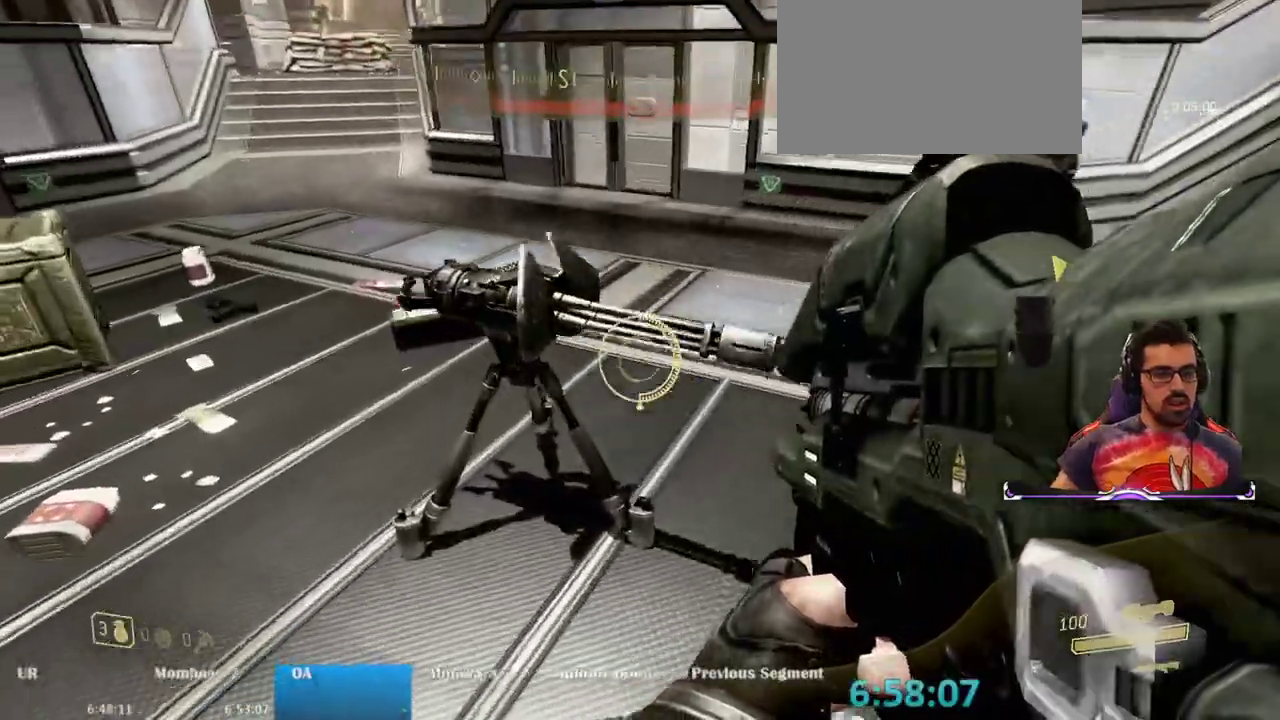
{"keys": ["e"], "mouse": [], "events": [[350, "e", "down"], [450, "a", "up"], [500, "w", "up"]]}
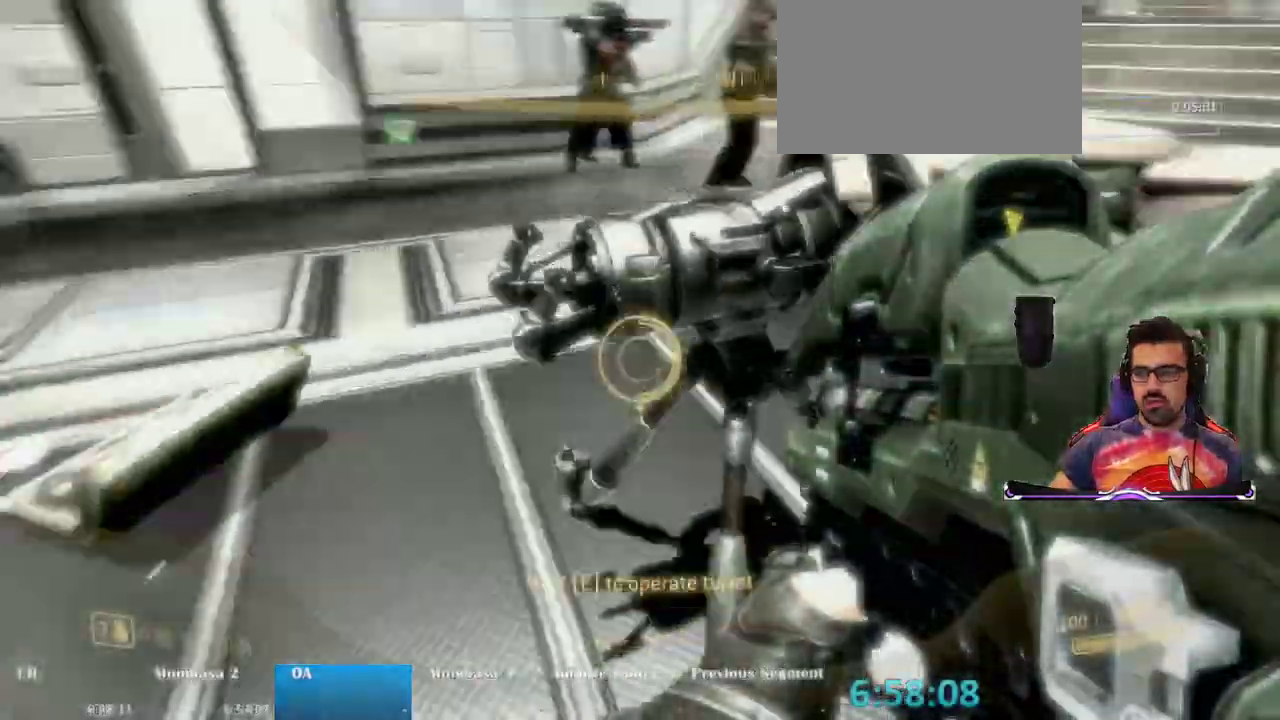
{"keys": [], "mouse": [], "events": [[417, "e", "up"]]}